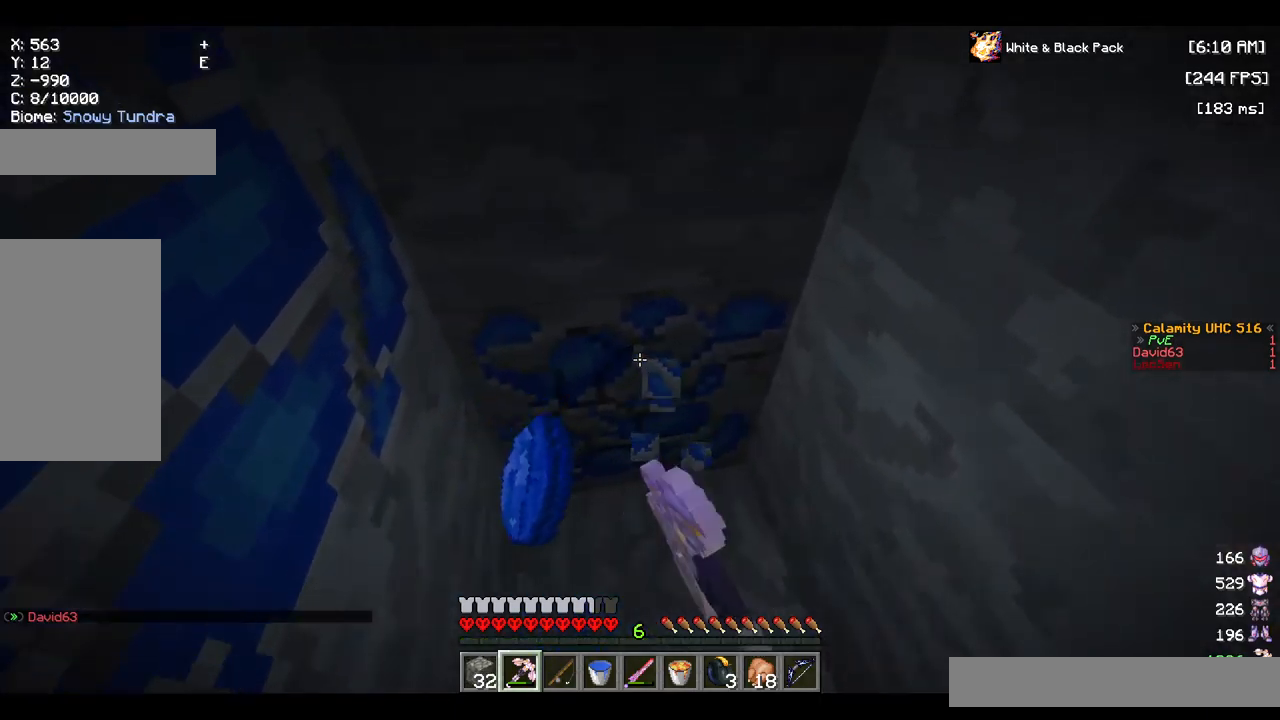
Gameplay with keyboard and mouse; each line is a JSON object with the keys and mouse buttons held at the frame after it. "events" lists presses ("down") and releases ("up") of "a", "d", "s", "space", "w", "mouse_left" and "mouse_right" between this image and that frame as [ms after this image, input, new state], when the widget could be followed in between. "mouse_left", "mouse_right" = the "left", "right" buttons of the "mouse" list. No other keys are recorded. Fast repeated clicks can show as one long hold. Mouse movement is not recorded.
{"keys": [], "mouse": ["left"], "events": [[317, "w", "up"]]}
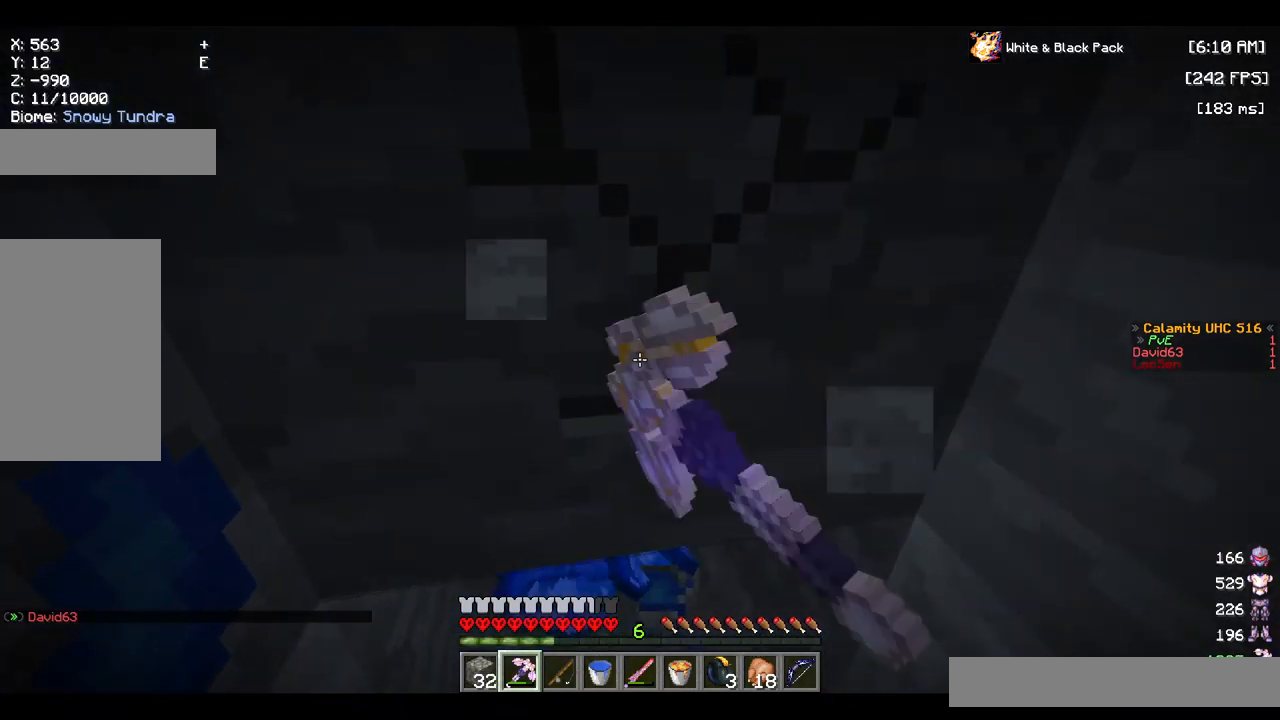
{"keys": ["a"], "mouse": [], "events": [[50, "w", "down"], [250, "a", "down"], [400, "w", "up"], [417, "mouse_left", "up"]]}
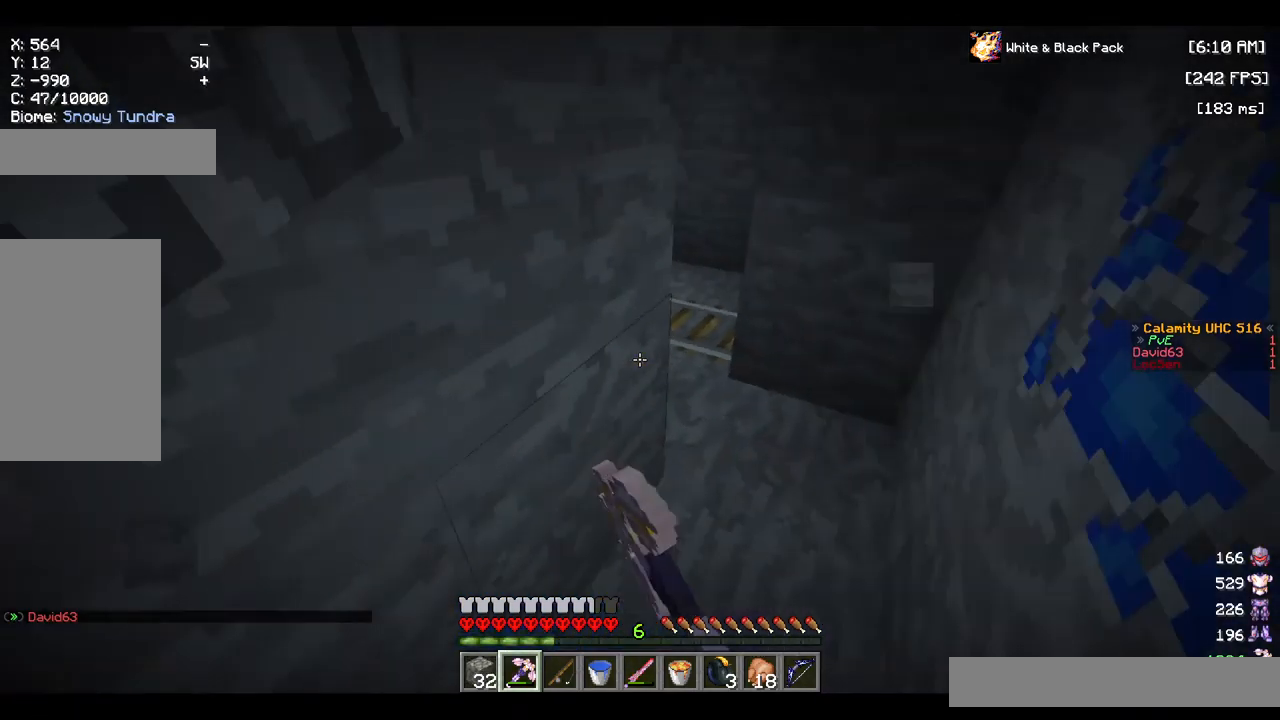
{"keys": ["s"], "mouse": [], "events": [[50, "s", "down"], [167, "a", "up"], [300, "mouse_right", "down"], [467, "mouse_right", "up"]]}
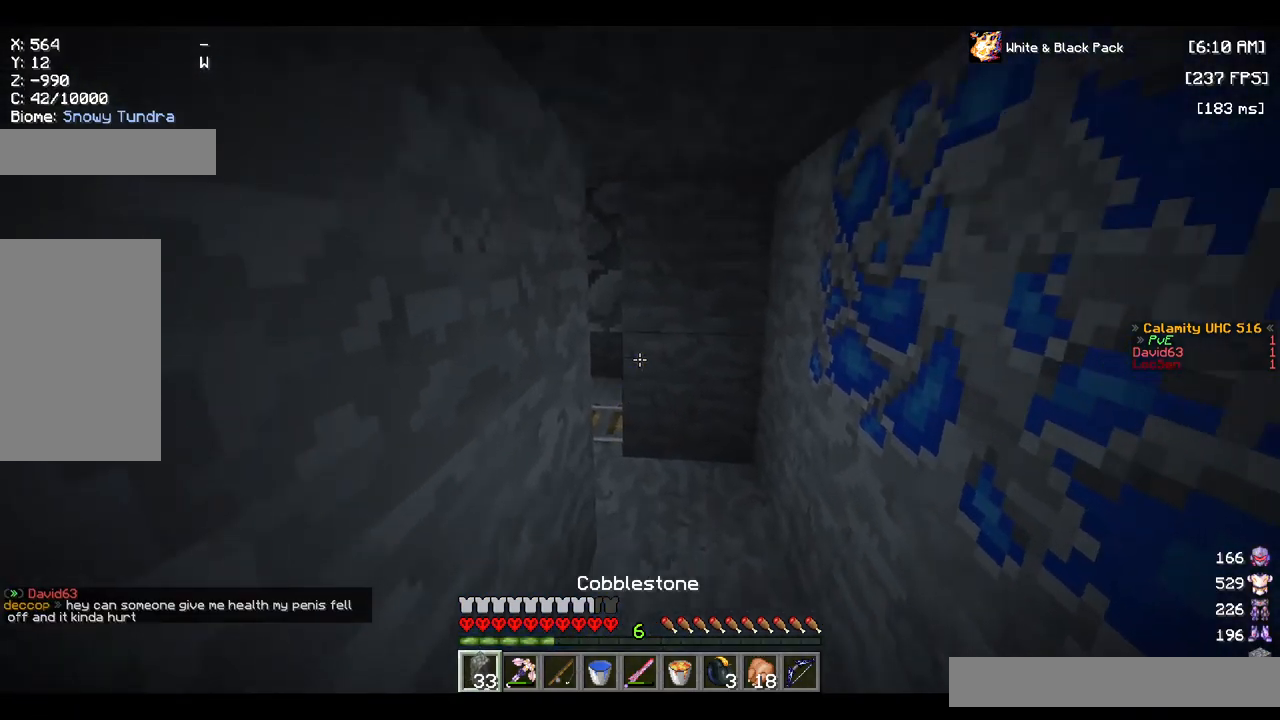
{"keys": [], "mouse": [], "events": [[84, "mouse_right", "down"], [234, "mouse_right", "up"], [284, "mouse_right", "down"], [434, "mouse_right", "up"], [434, "s", "up"]]}
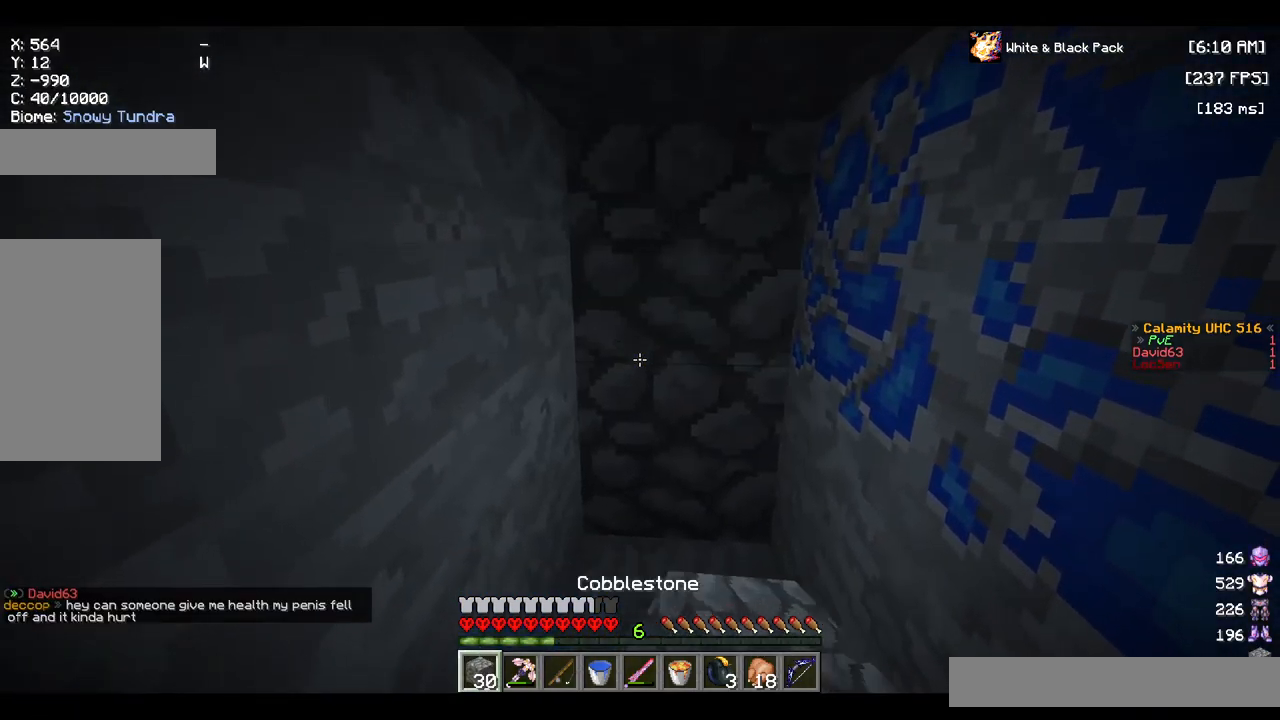
{"keys": ["s"], "mouse": ["right"], "events": [[84, "mouse_right", "down"], [84, "s", "down"], [217, "mouse_right", "up"], [367, "mouse_right", "down"]]}
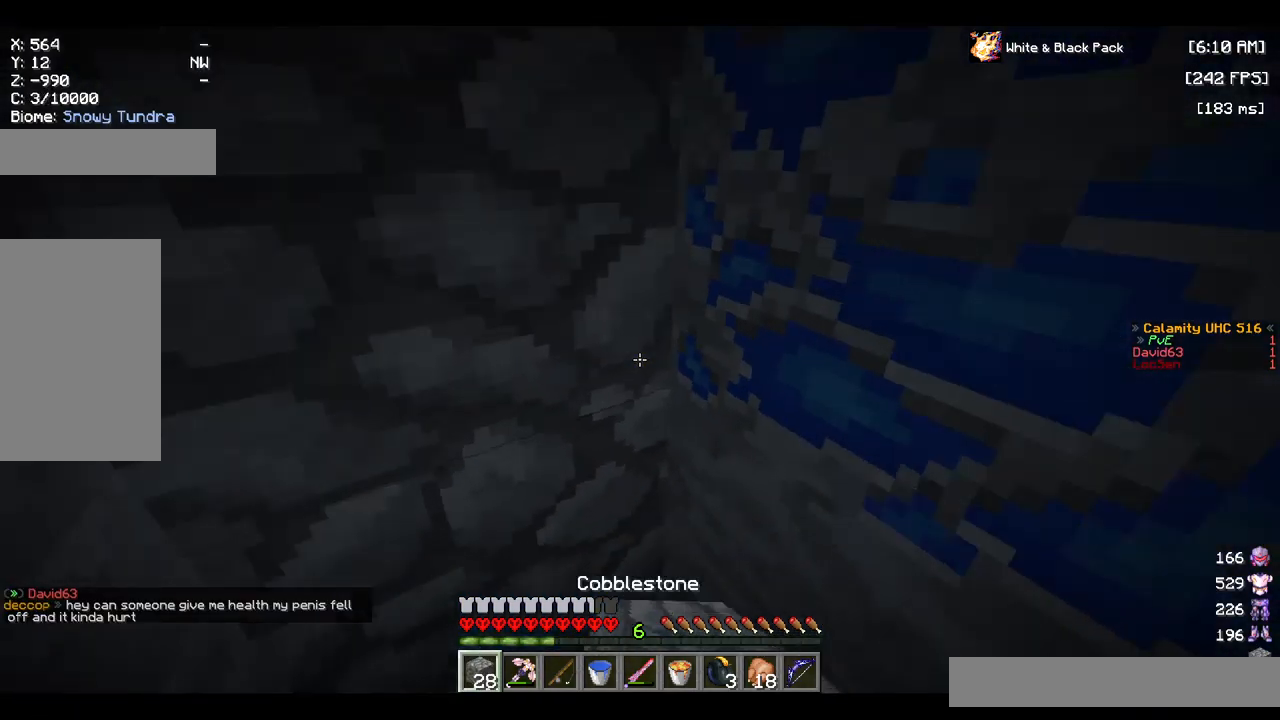
{"keys": ["s"], "mouse": ["left"], "events": [[17, "mouse_right", "up"], [200, "mouse_left", "down"]]}
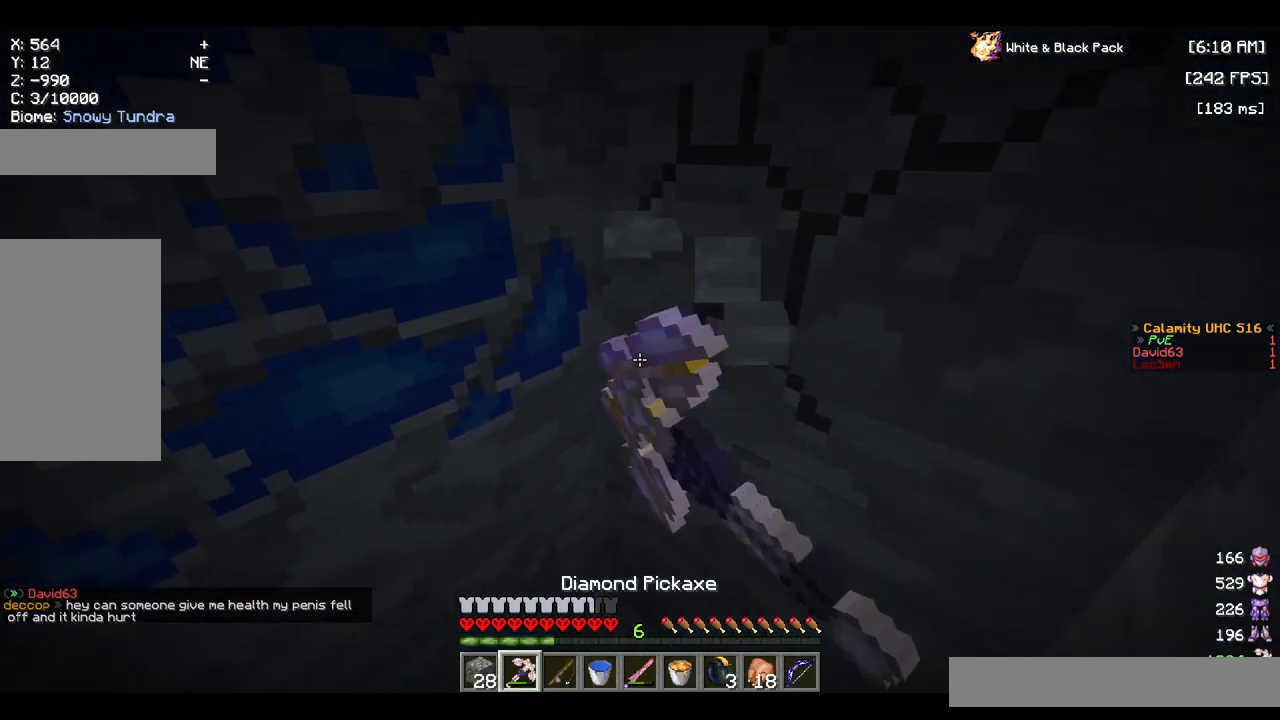
{"keys": [], "mouse": ["left"], "events": [[217, "s", "up"]]}
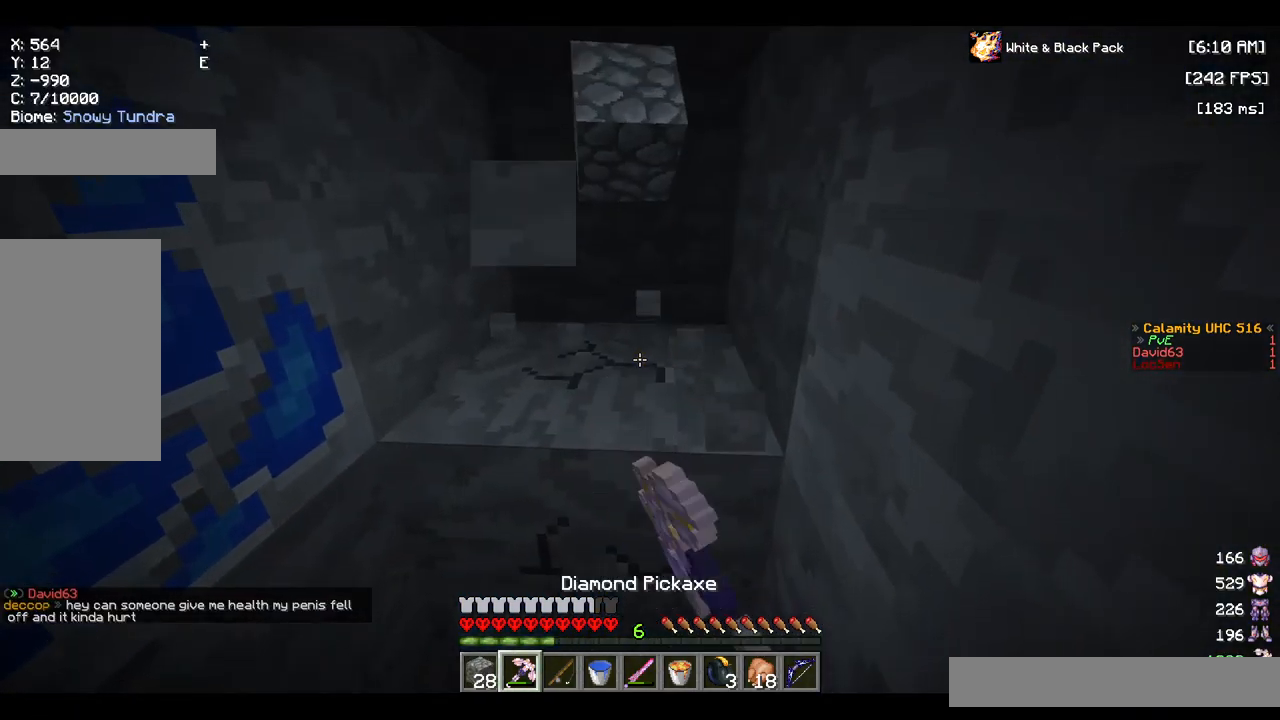
{"keys": ["a", "w"], "mouse": ["left"], "events": [[100, "w", "down"], [267, "a", "down"]]}
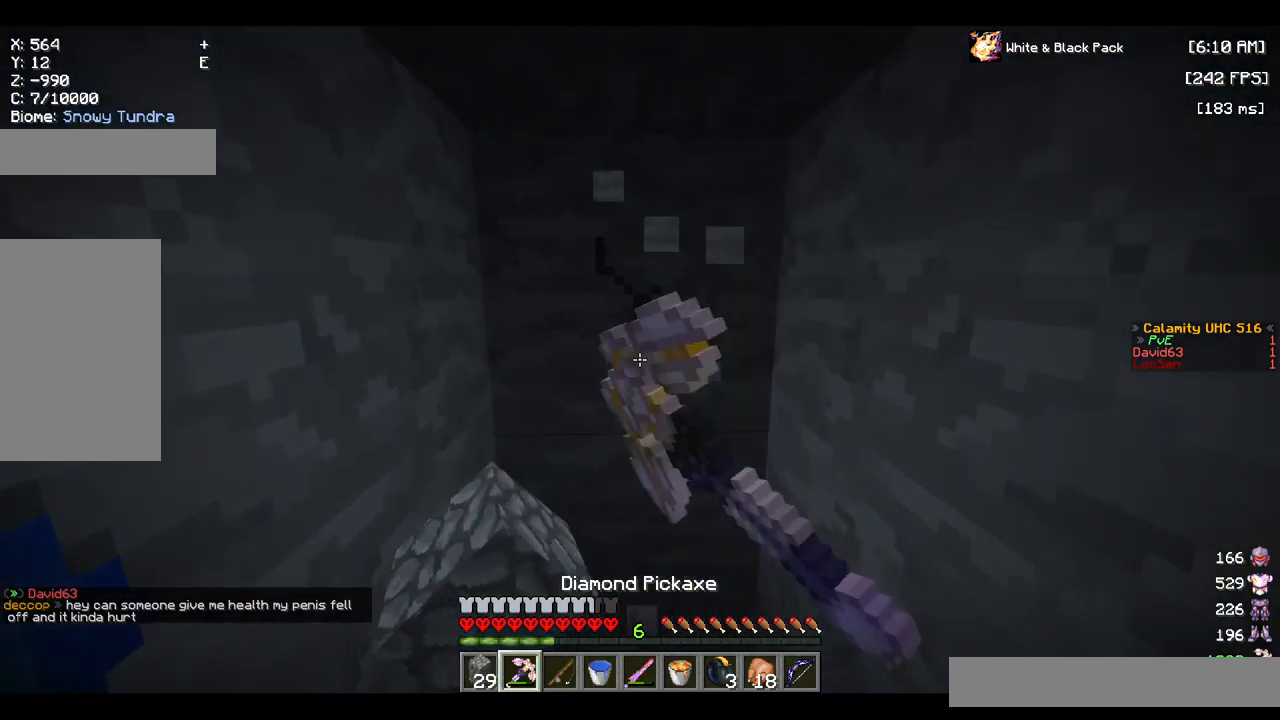
{"keys": ["w"], "mouse": ["left"], "events": [[84, "a", "up"], [350, "d", "down"], [450, "d", "up"]]}
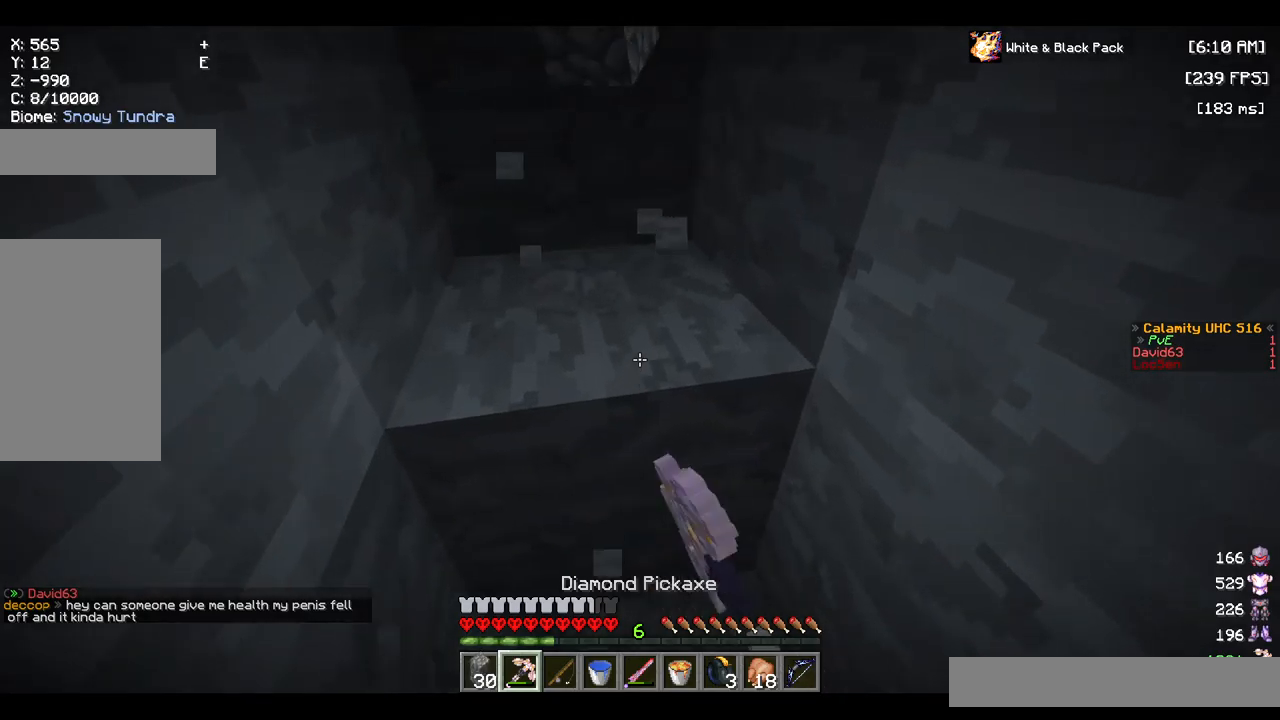
{"keys": [], "mouse": ["left"], "events": [[17, "w", "up"]]}
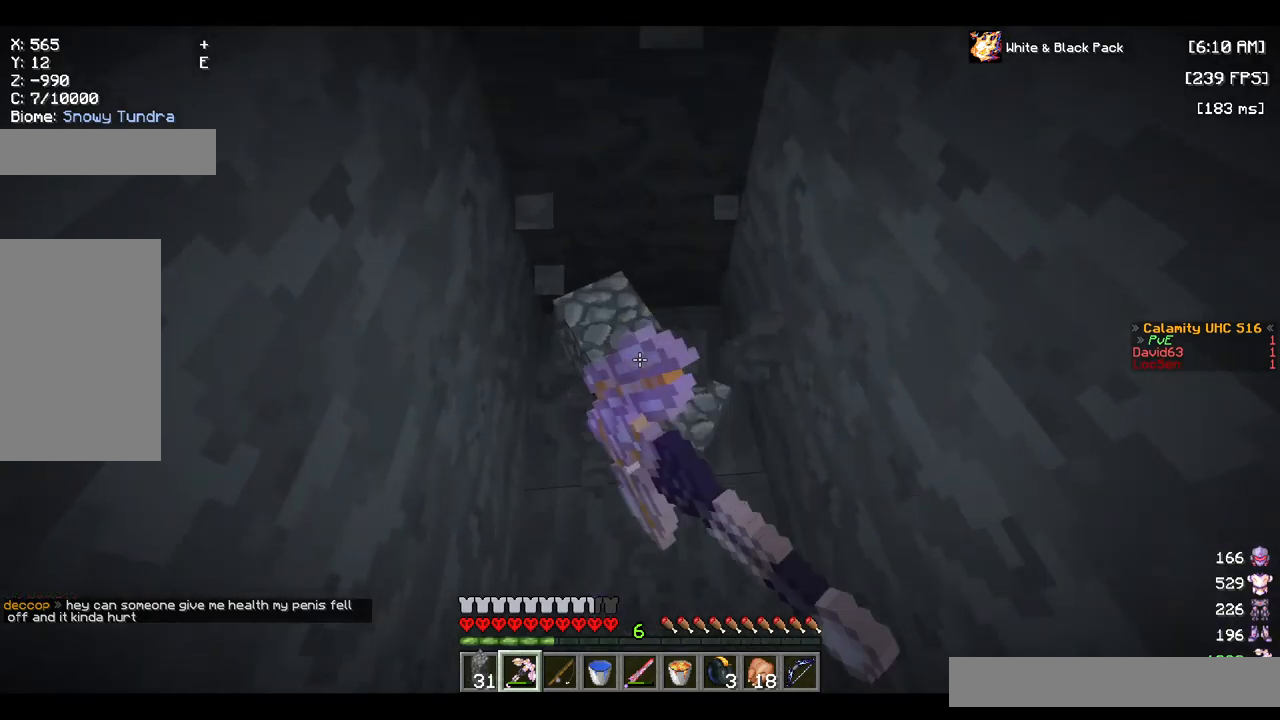
{"keys": ["w"], "mouse": ["left"], "events": [[184, "w", "down"]]}
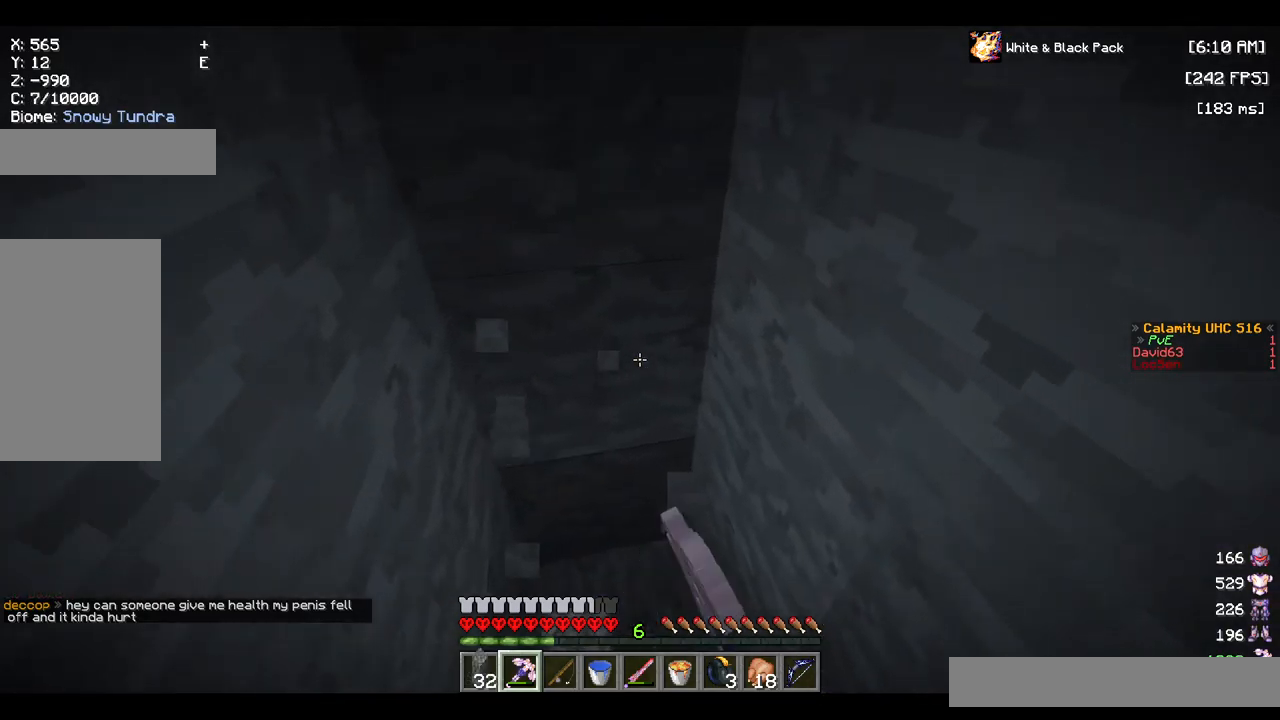
{"keys": ["a", "w"], "mouse": ["left"], "events": [[317, "a", "down"]]}
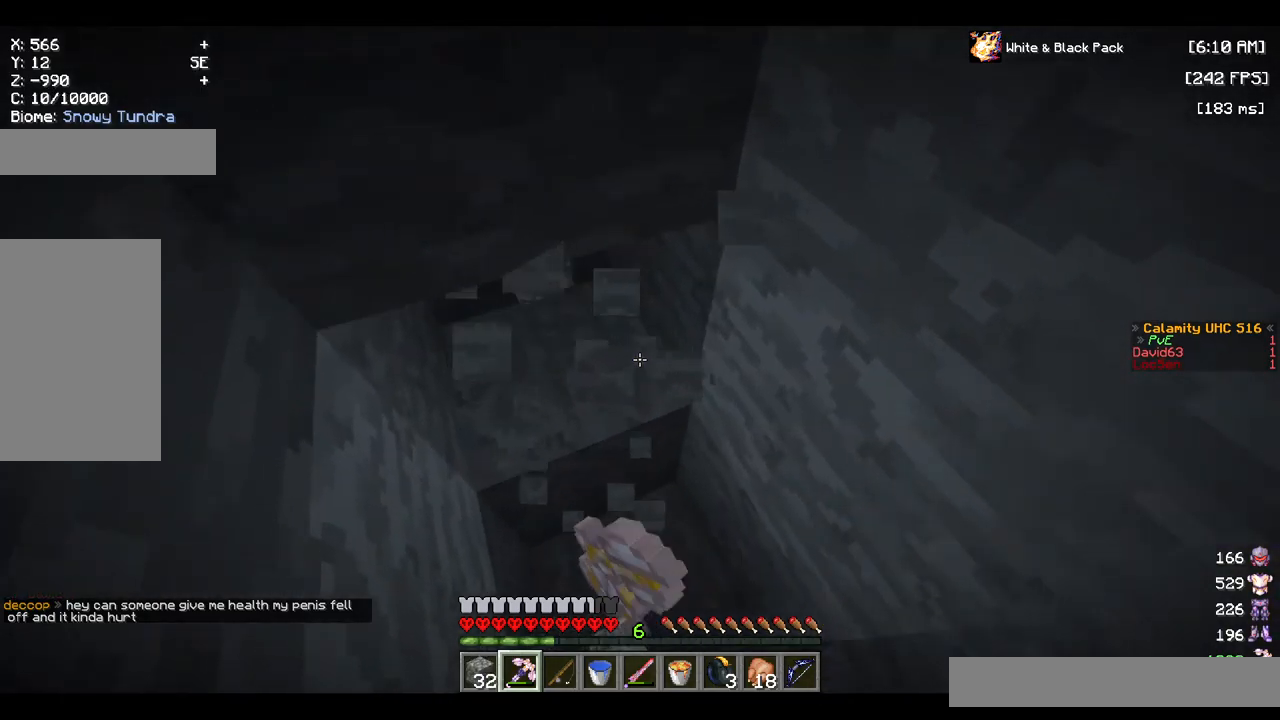
{"keys": ["a", "w"], "mouse": ["left"], "events": []}
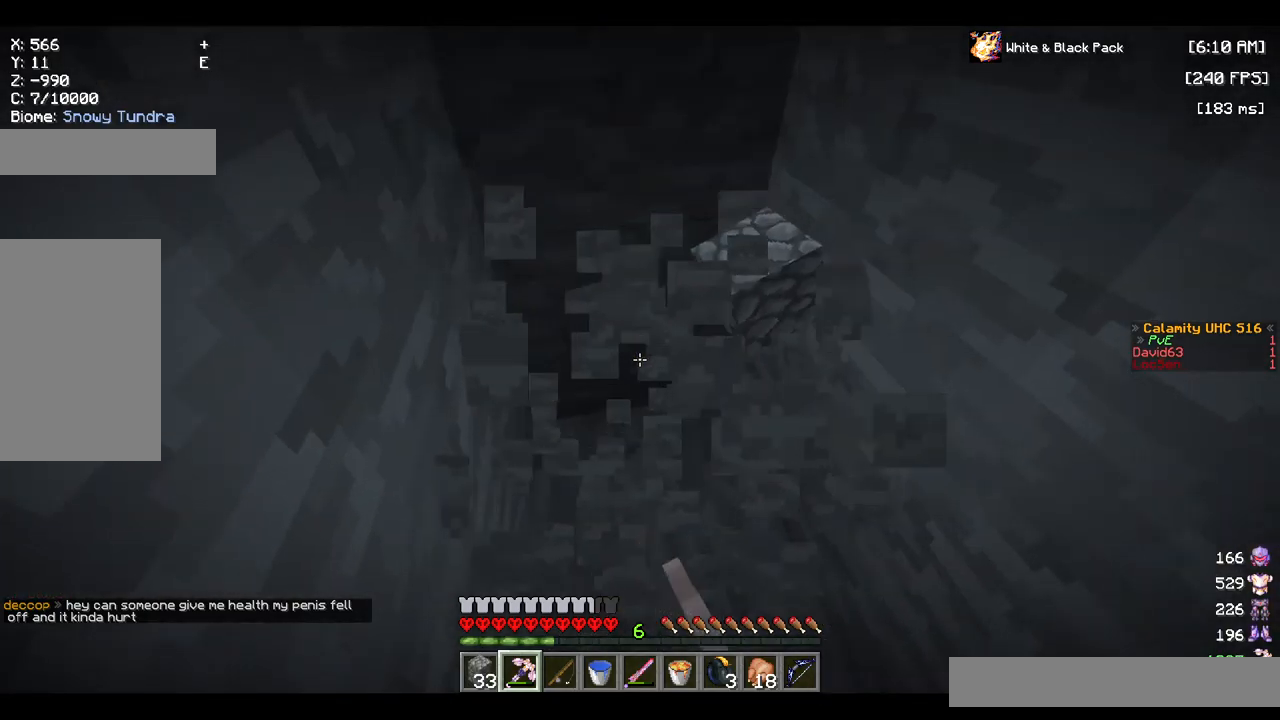
{"keys": ["s"], "mouse": ["right"], "events": [[84, "a", "up"], [267, "mouse_left", "up"], [334, "w", "up"], [417, "mouse_right", "down"], [484, "s", "down"]]}
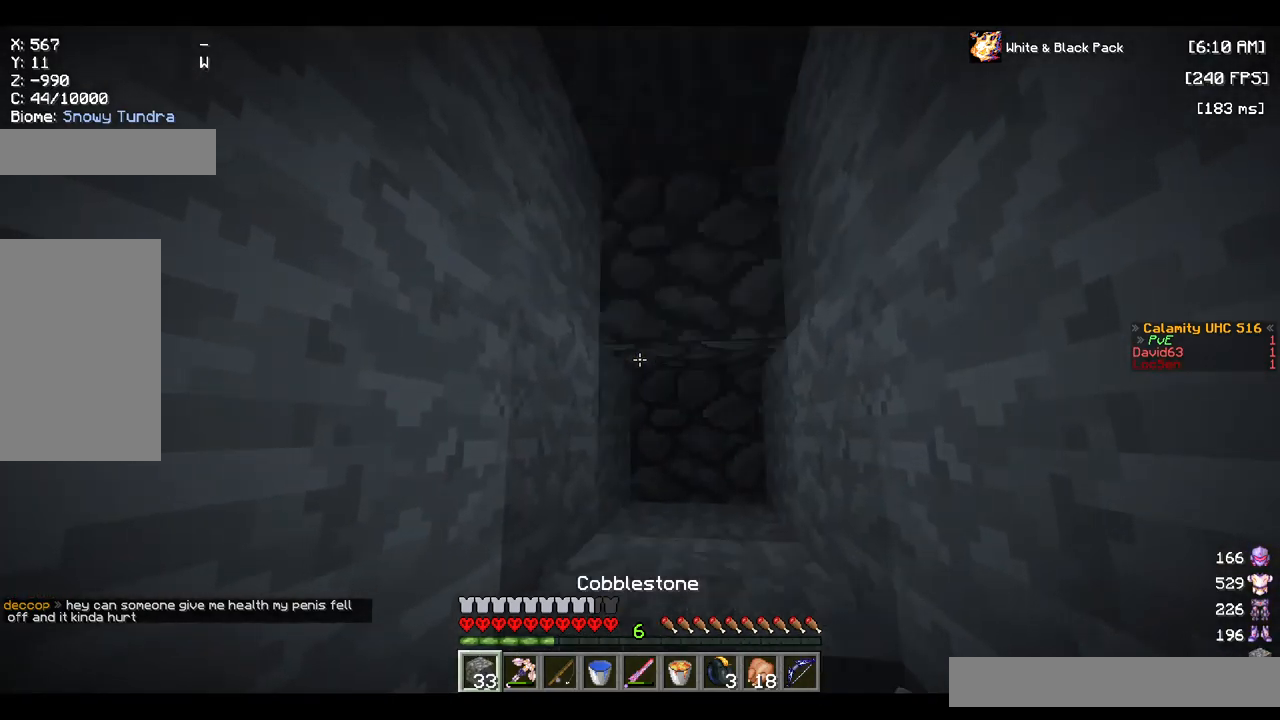
{"keys": ["s"], "mouse": ["right"], "events": [[50, "mouse_right", "up"], [84, "mouse_right", "down"], [400, "mouse_right", "up"], [467, "mouse_right", "down"]]}
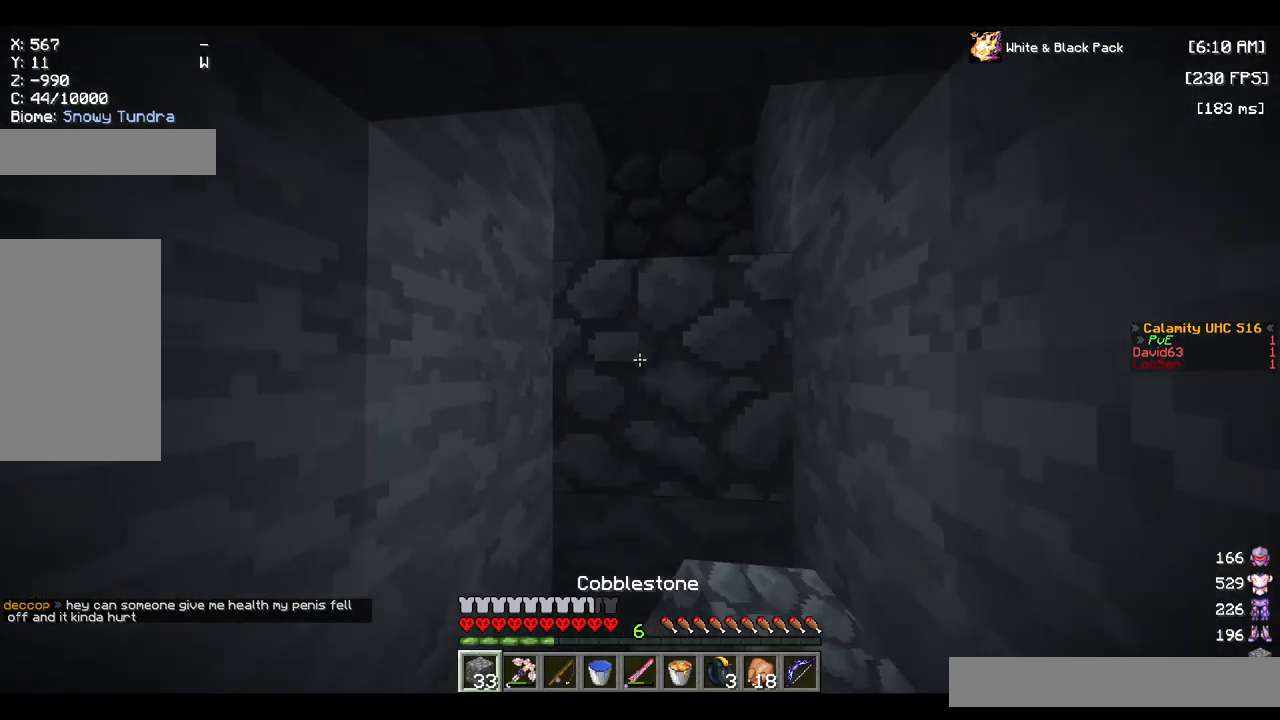
{"keys": ["s"], "mouse": ["right"], "events": [[117, "mouse_right", "up"], [167, "mouse_right", "down"], [300, "mouse_right", "up"], [400, "mouse_right", "down"]]}
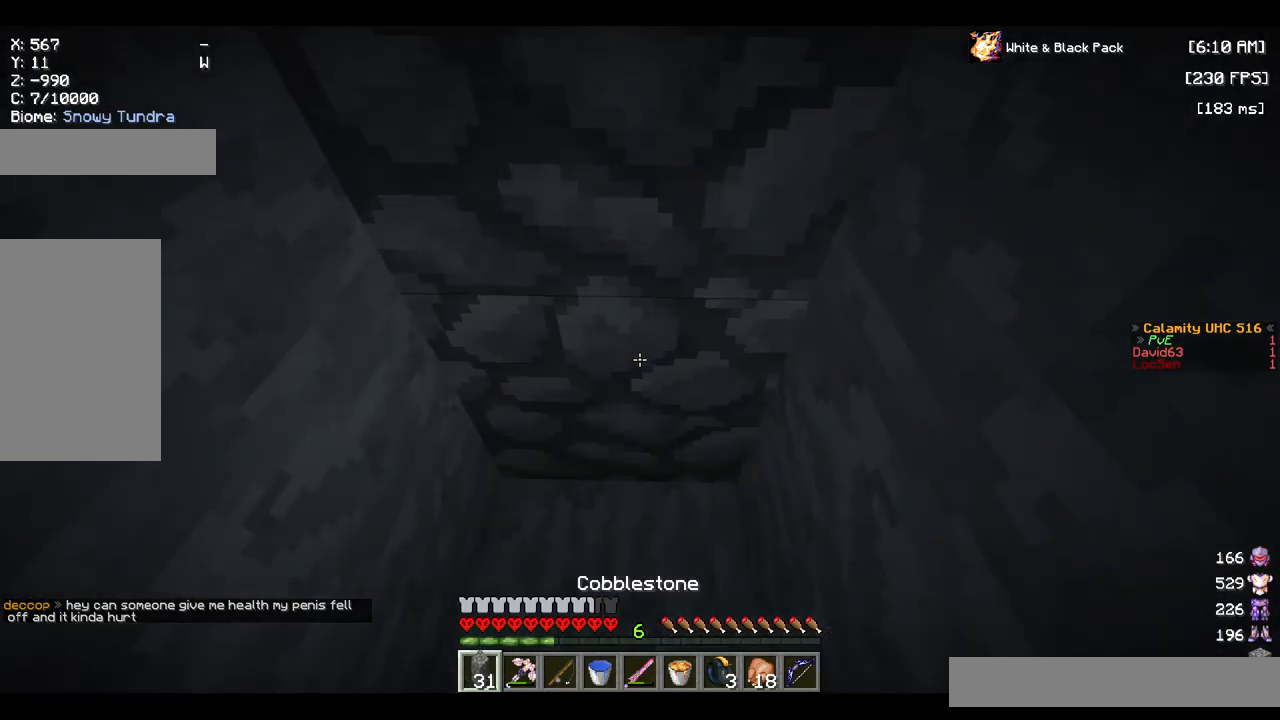
{"keys": ["s"], "mouse": [], "events": [[250, "mouse_right", "up"]]}
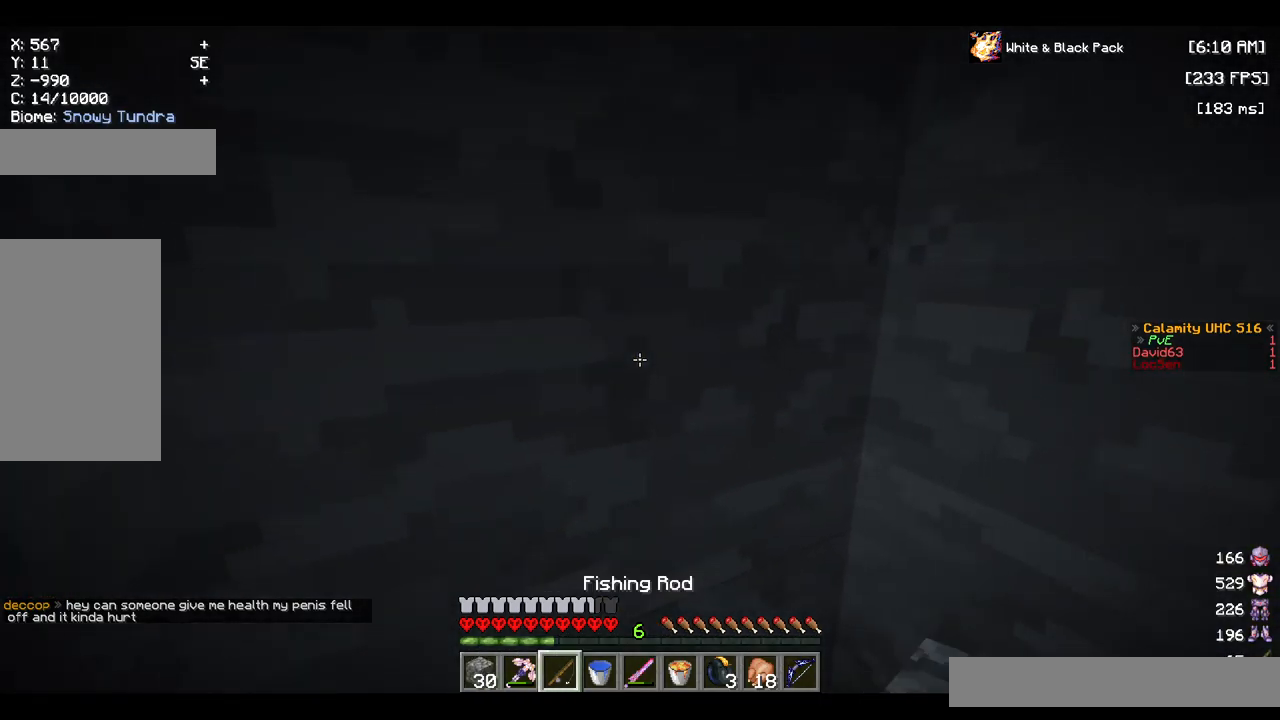
{"keys": ["d"], "mouse": ["left"], "events": [[117, "mouse_left", "down"], [267, "d", "down"], [317, "s", "up"]]}
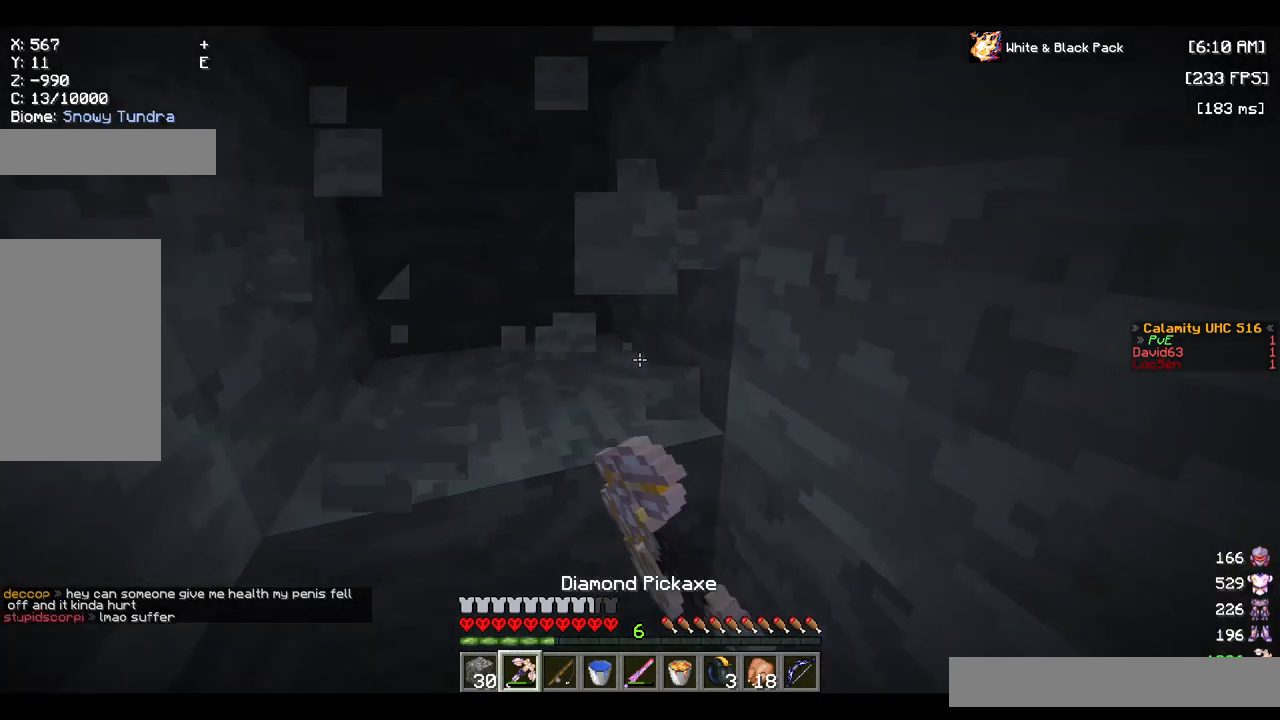
{"keys": ["w"], "mouse": ["left"], "events": [[184, "w", "down"], [200, "d", "up"]]}
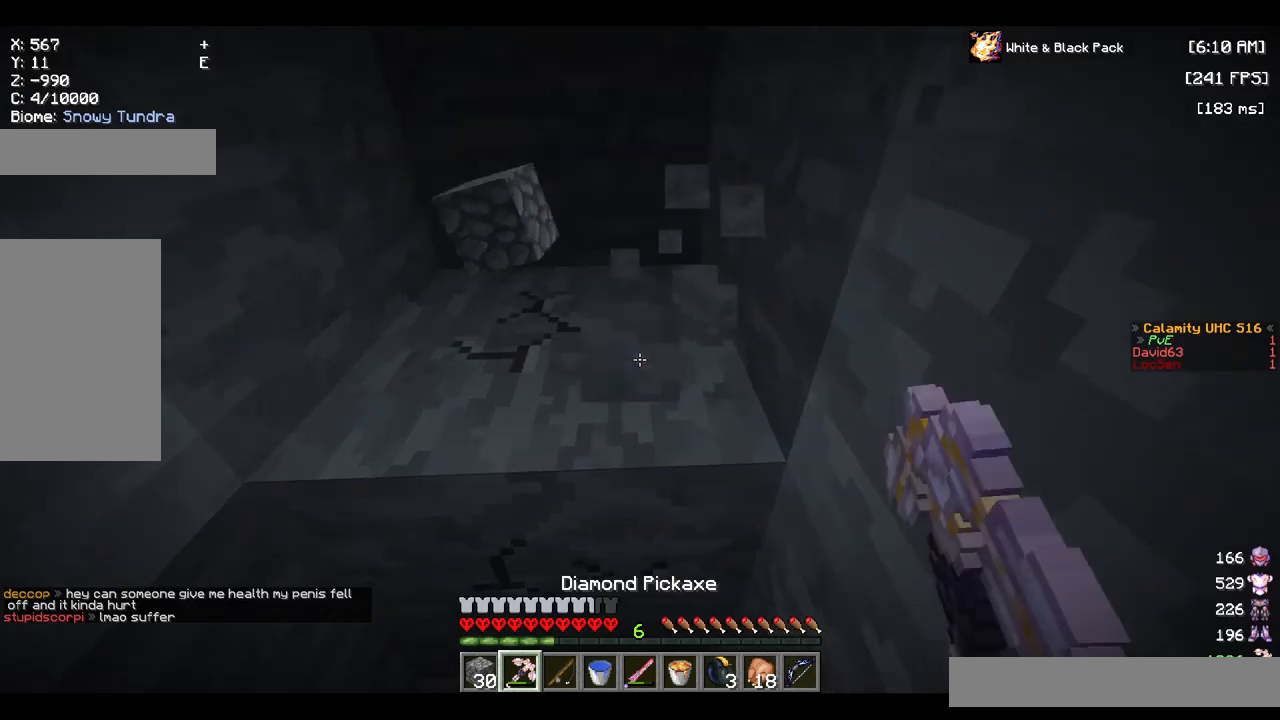
{"keys": ["a"], "mouse": ["left"], "events": [[333, "a", "down"], [433, "w", "up"]]}
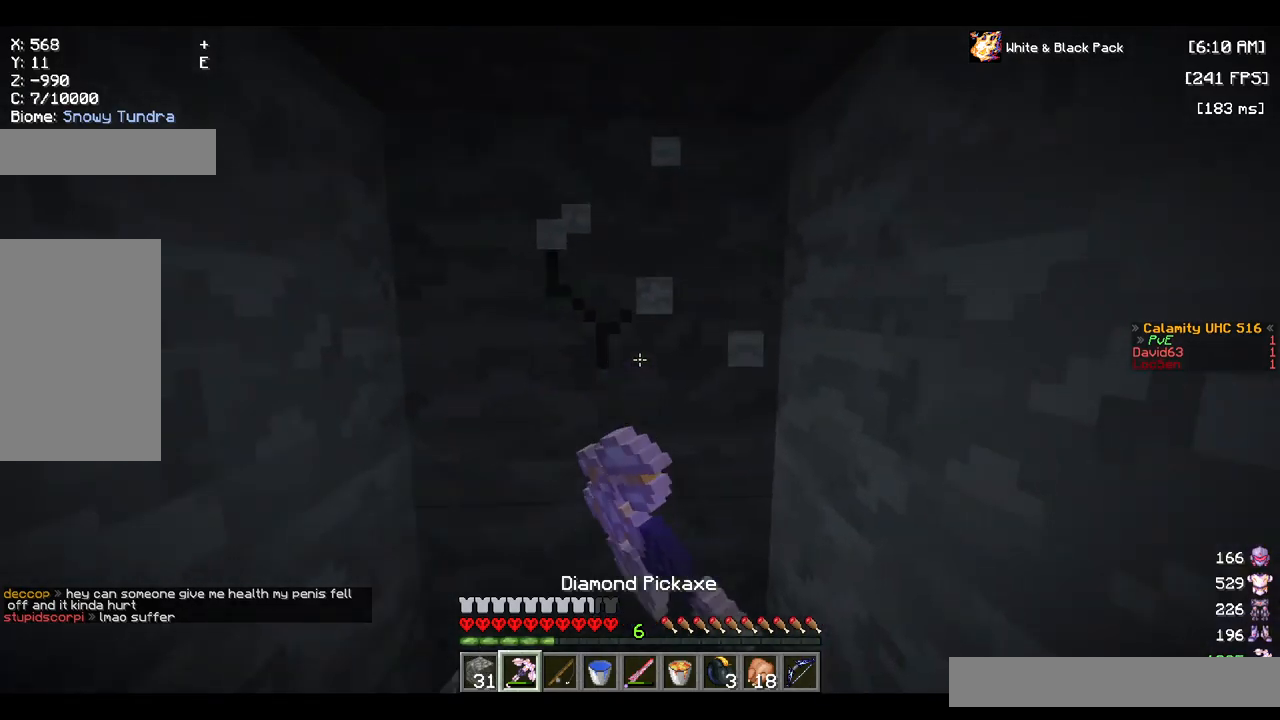
{"keys": [], "mouse": ["left"], "events": [[400, "a", "up"]]}
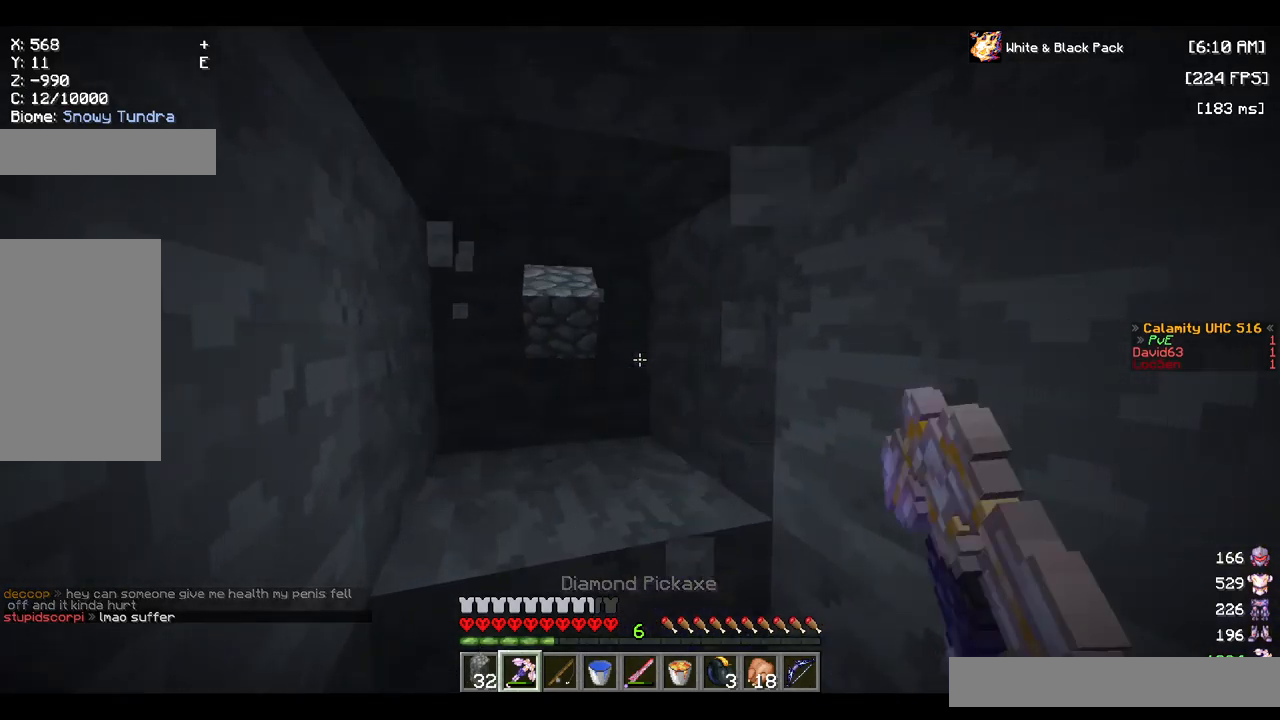
{"keys": ["w"], "mouse": ["left"], "events": [[183, "d", "down"], [433, "w", "down"], [450, "d", "up"]]}
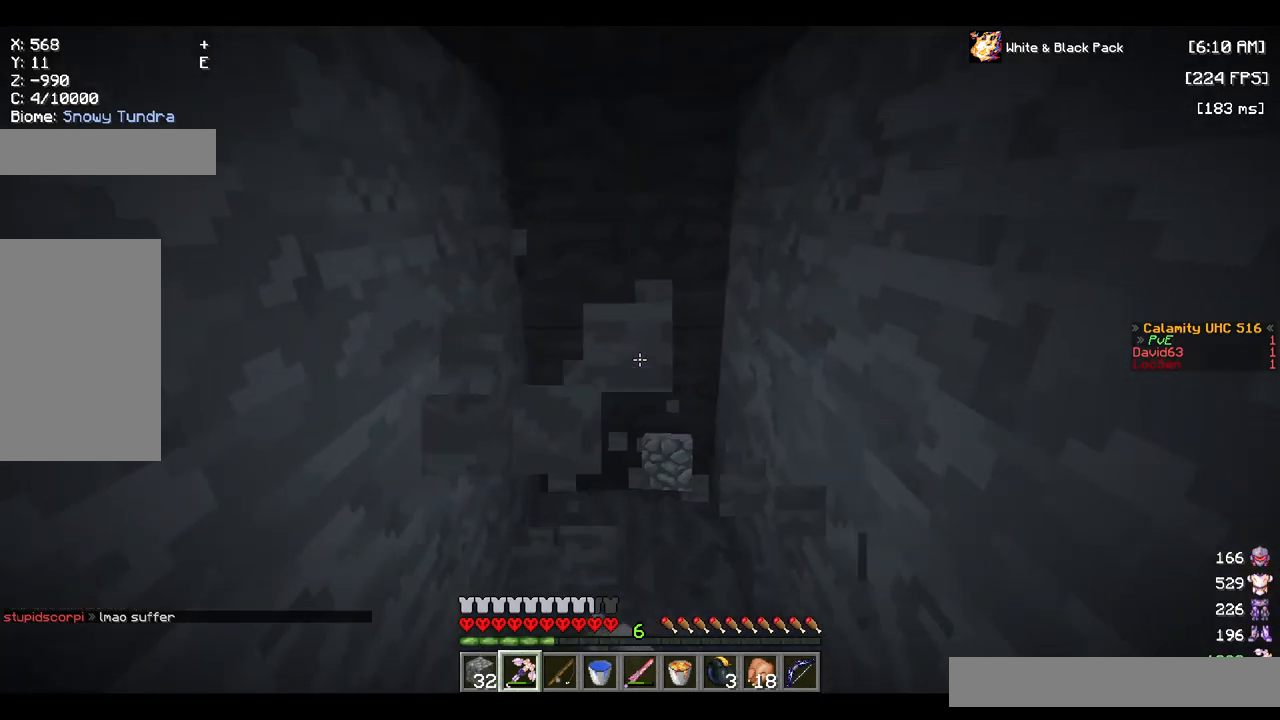
{"keys": ["w"], "mouse": ["left"], "events": []}
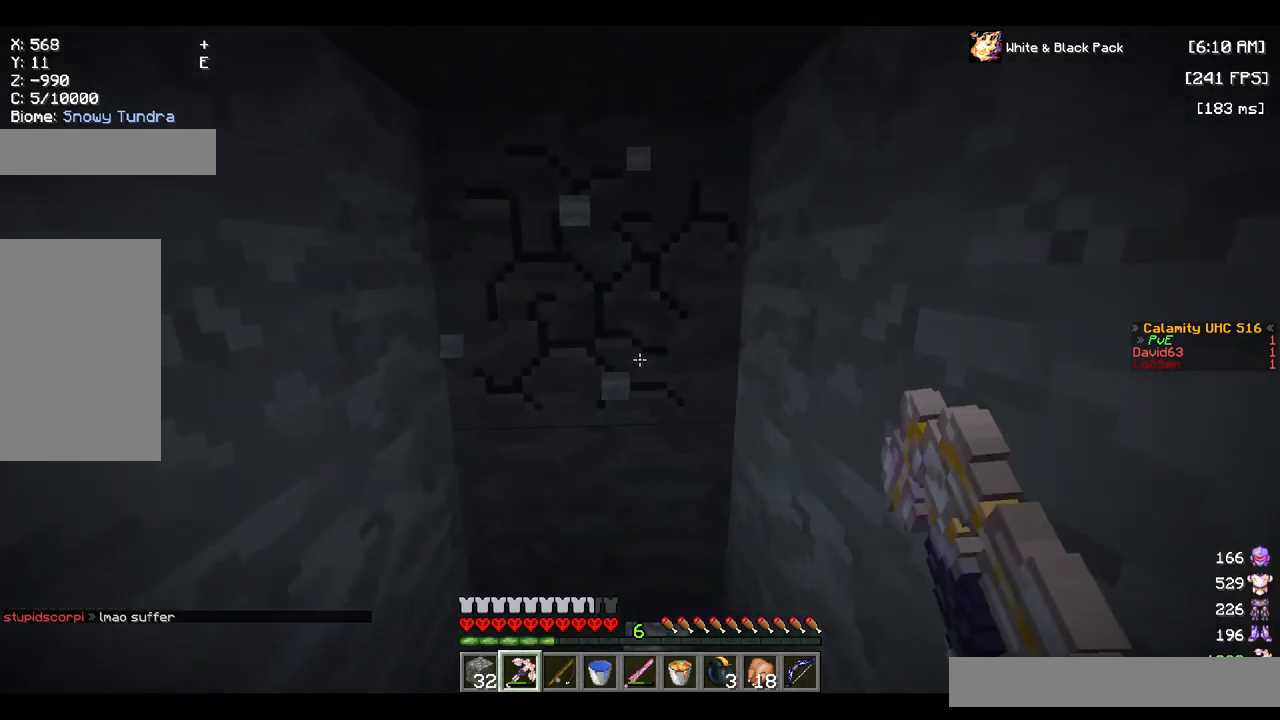
{"keys": [], "mouse": ["left"], "events": [[383, "w", "up"]]}
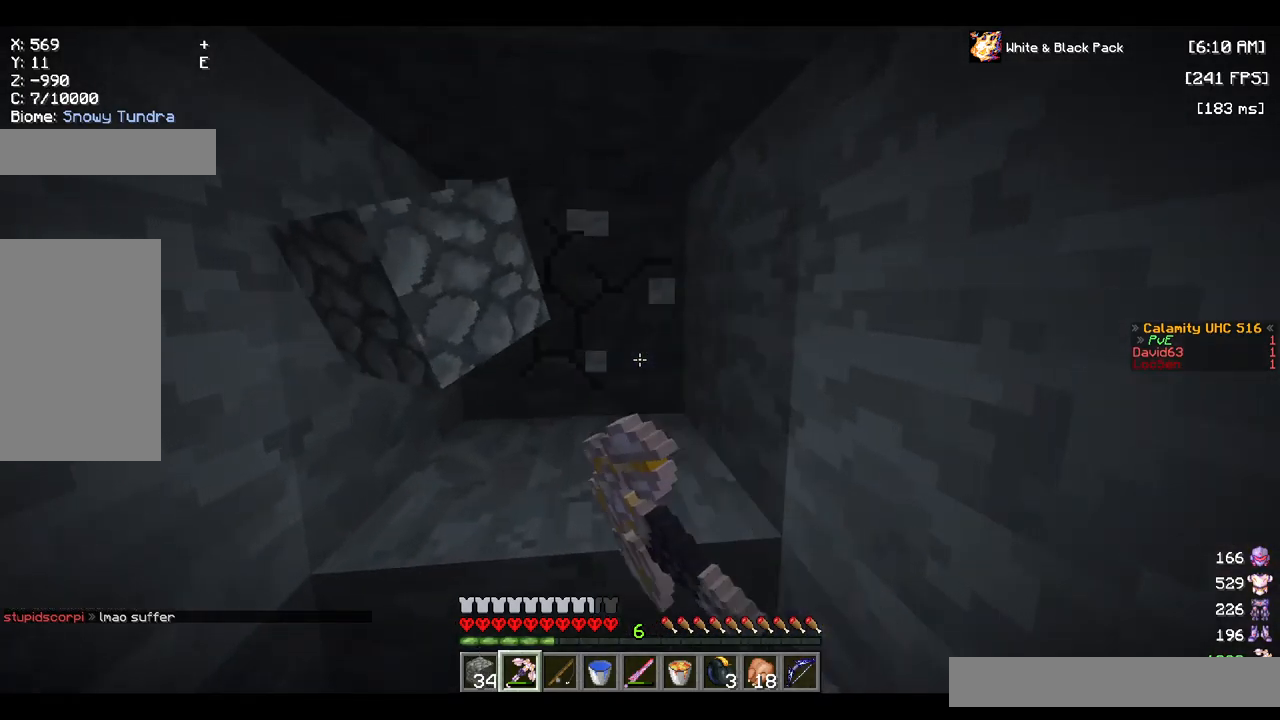
{"keys": ["w"], "mouse": ["left"], "events": [[333, "w", "down"]]}
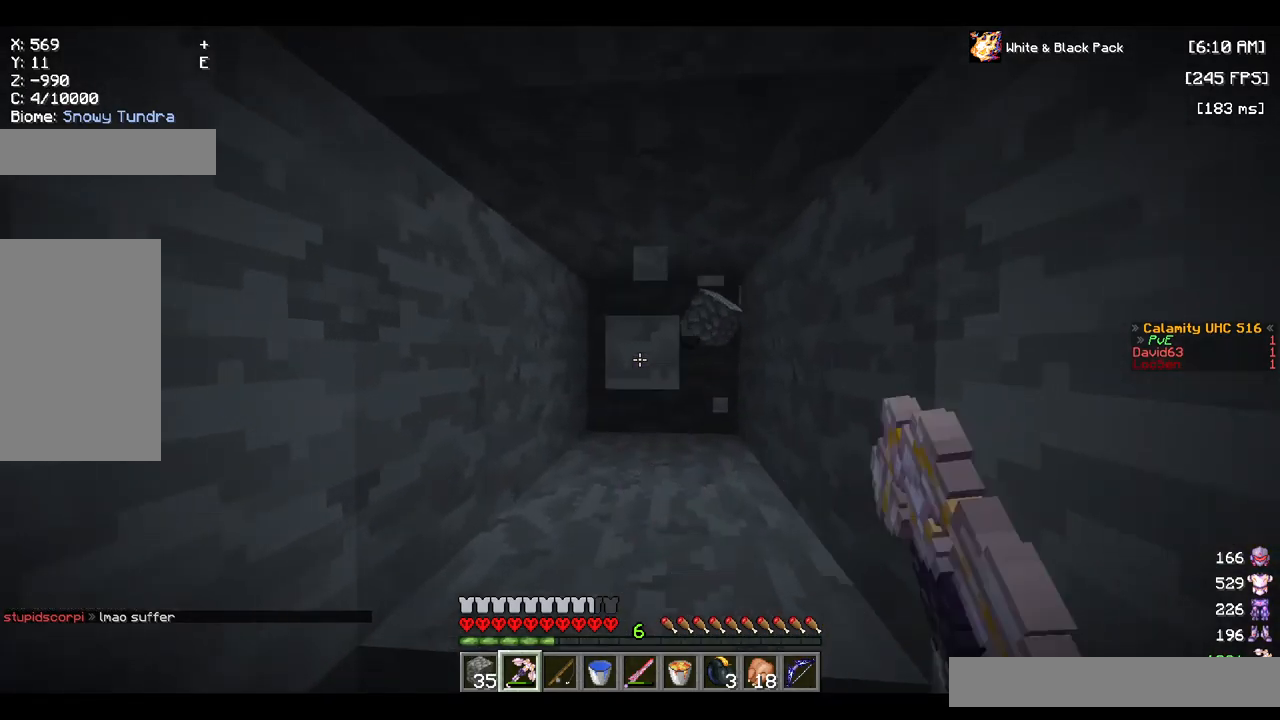
{"keys": ["s"], "mouse": ["left"], "events": [[233, "w", "up"], [383, "s", "down"]]}
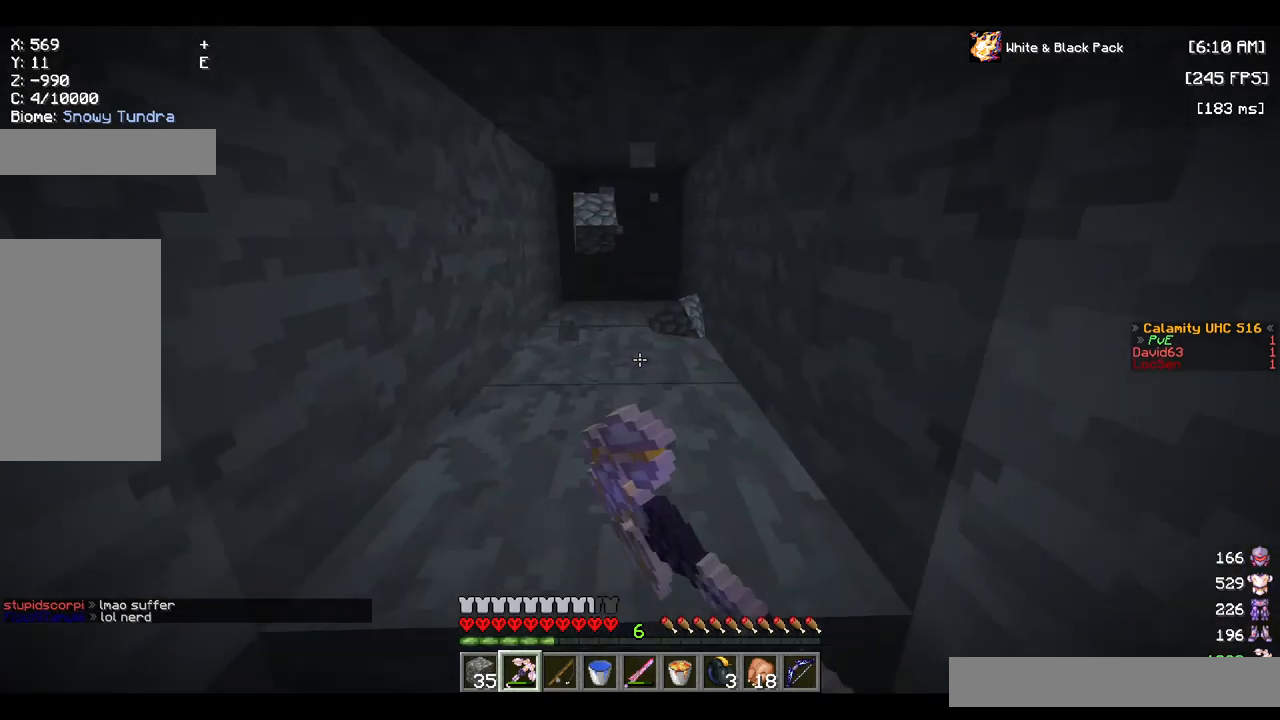
{"keys": ["w"], "mouse": ["left"], "events": [[117, "s", "up"], [183, "a", "down"], [367, "w", "down"], [500, "a", "up"]]}
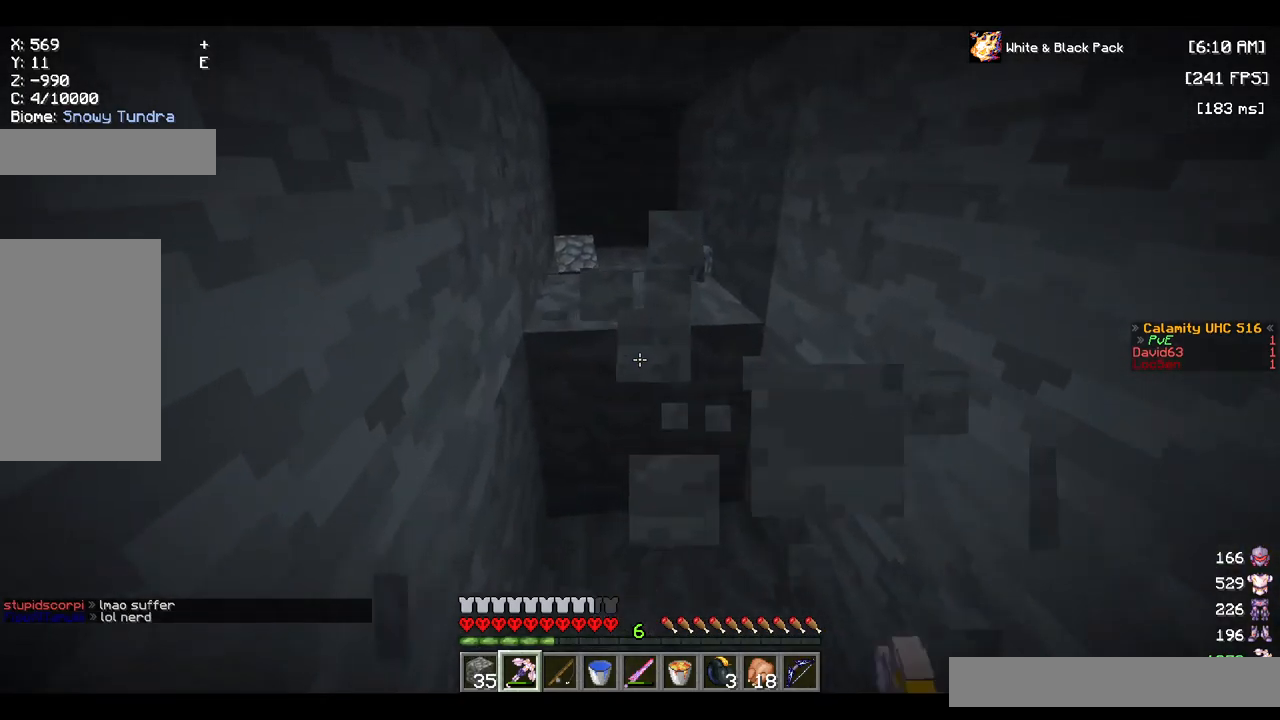
{"keys": ["a", "w"], "mouse": ["left"], "events": [[383, "a", "down"]]}
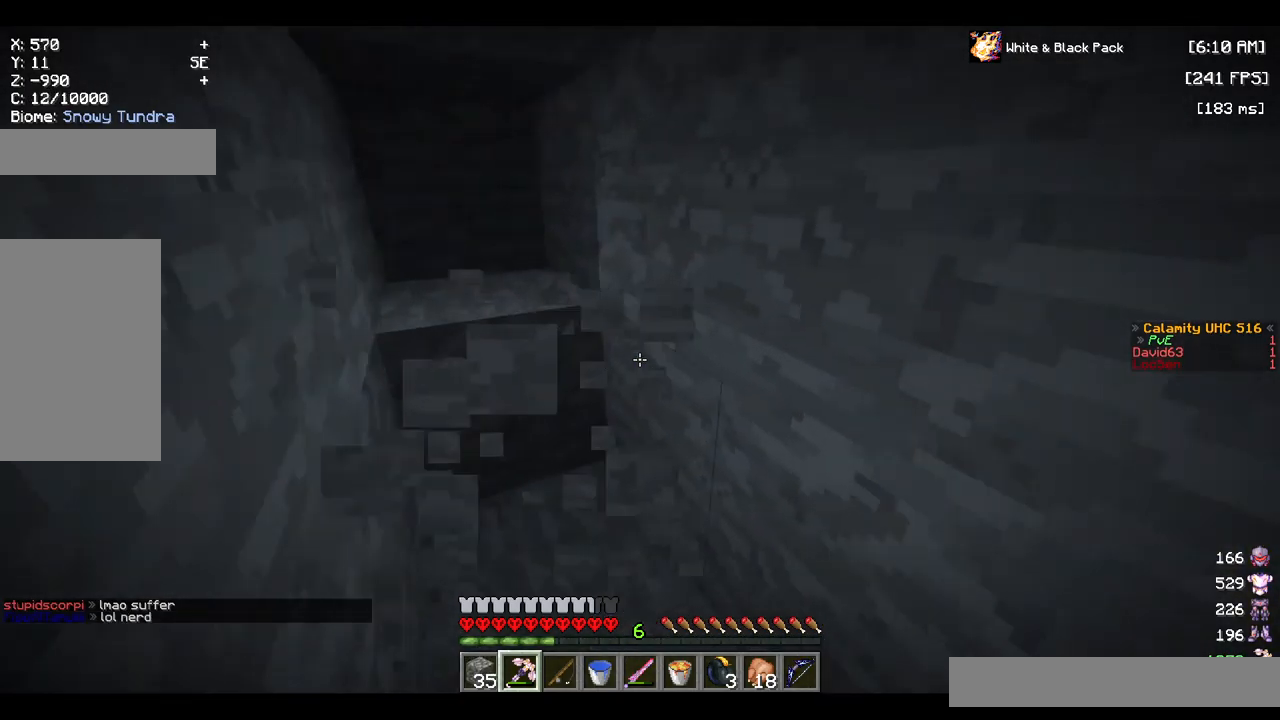
{"keys": ["s"], "mouse": [], "events": [[17, "a", "up"], [167, "mouse_left", "up"], [250, "w", "up"], [333, "mouse_right", "down"], [367, "s", "down"], [467, "mouse_right", "up"]]}
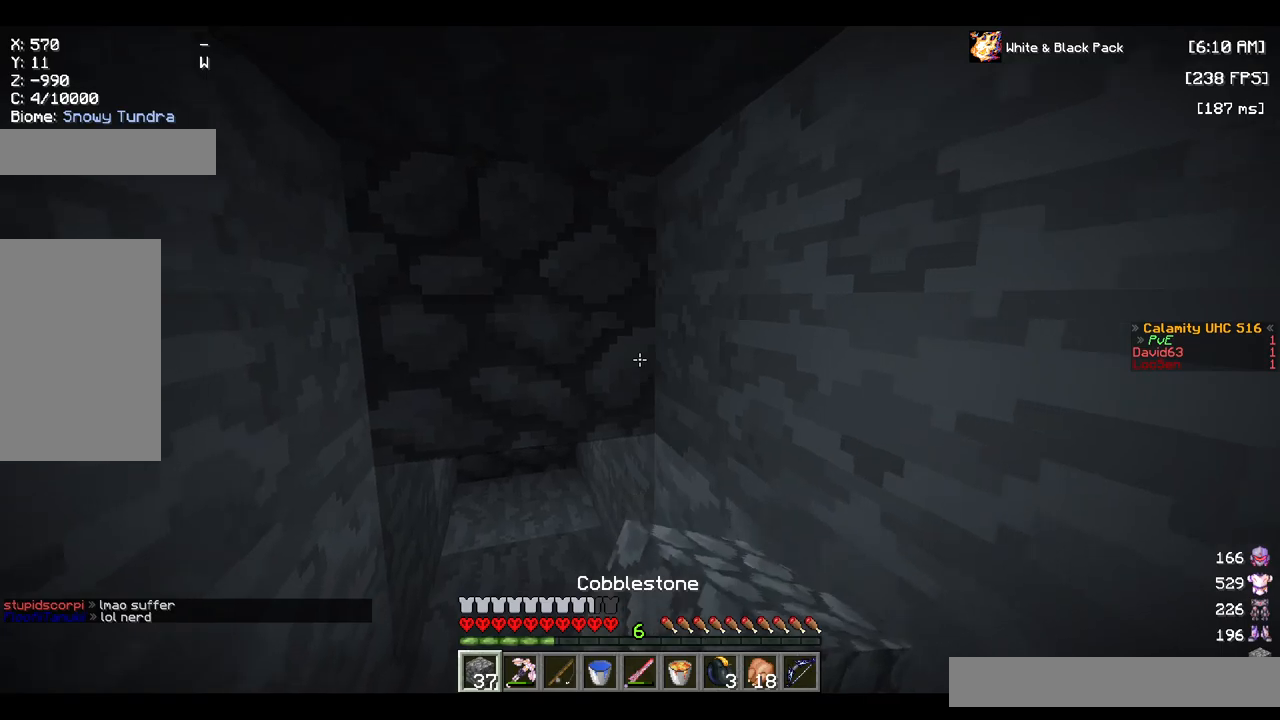
{"keys": ["s"], "mouse": [], "events": [[34, "mouse_right", "down"], [150, "mouse_right", "up"]]}
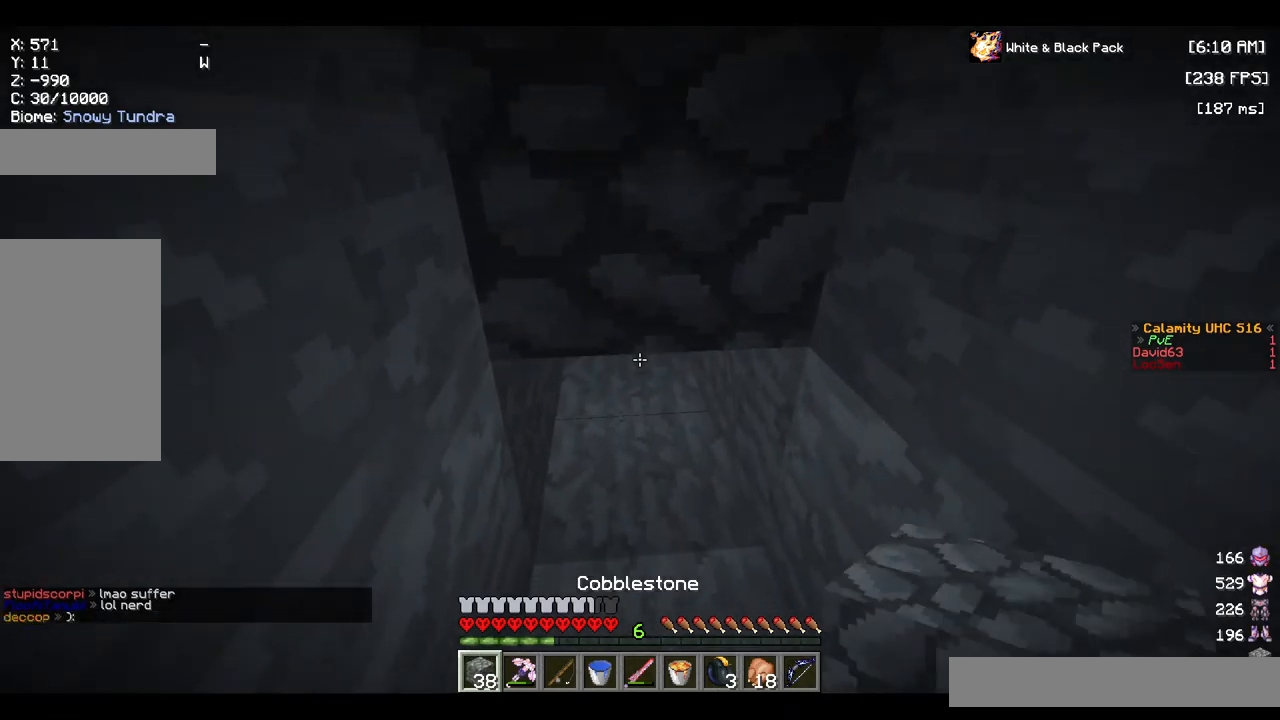
{"keys": ["s"], "mouse": [], "events": [[34, "mouse_right", "down"], [167, "mouse_right", "up"], [200, "mouse_right", "down"], [484, "mouse_right", "up"]]}